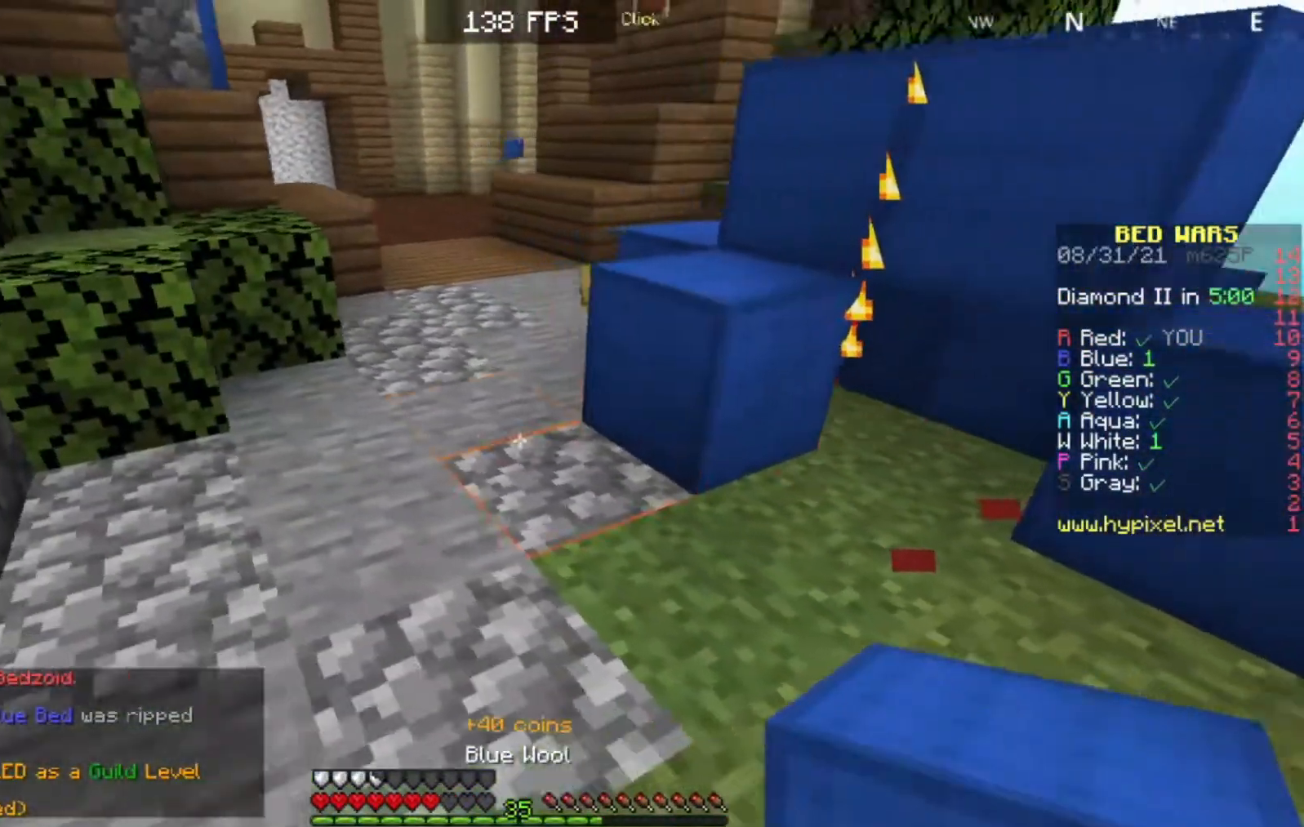
Gameplay with keyboard; each line is a JSON object with the keys held at the frame after it. "events" lists presses ("down") and releases ("up") of "a", "d", "s" and "w" between this image and that frame as [ms after this image, input, new state], when the widget could be followed in between. No other keys are recorded. Mouse input is not recorded.
{"keys": [], "events": [[67, "w", "down"], [183, "a", "up"], [233, "a", "down"], [383, "w", "up"], [433, "a", "up"]]}
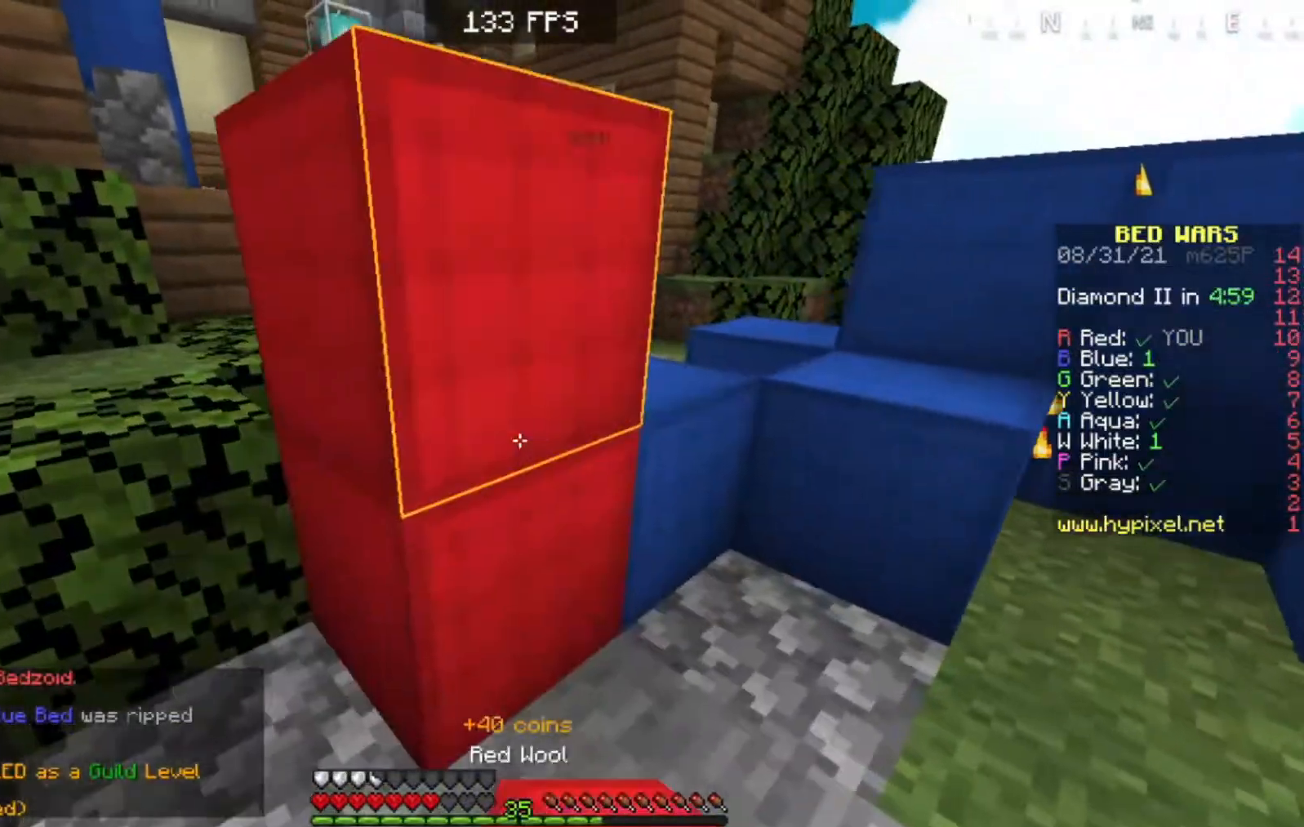
{"keys": ["a"], "events": [[17, "s", "down"], [133, "a", "down"], [283, "s", "up"]]}
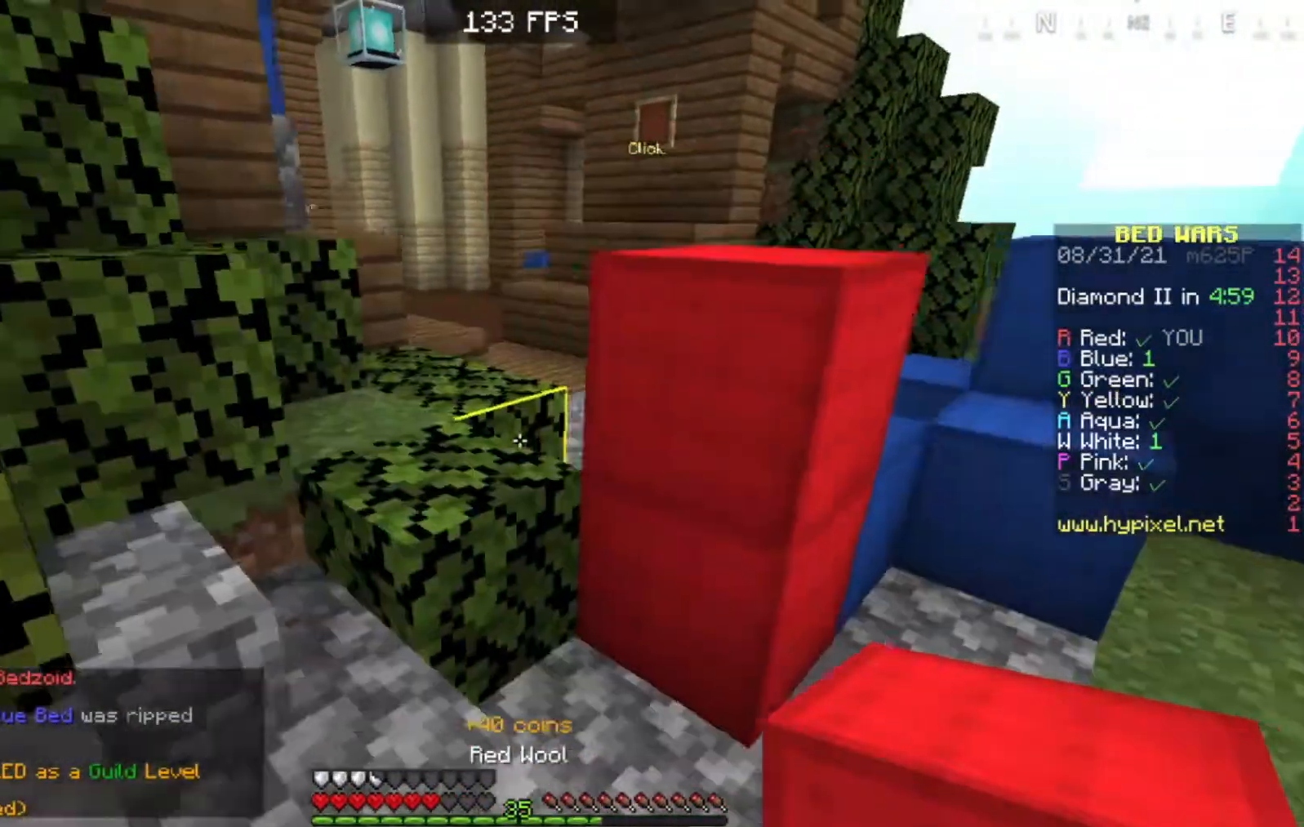
{"keys": [], "events": [[383, "a", "up"]]}
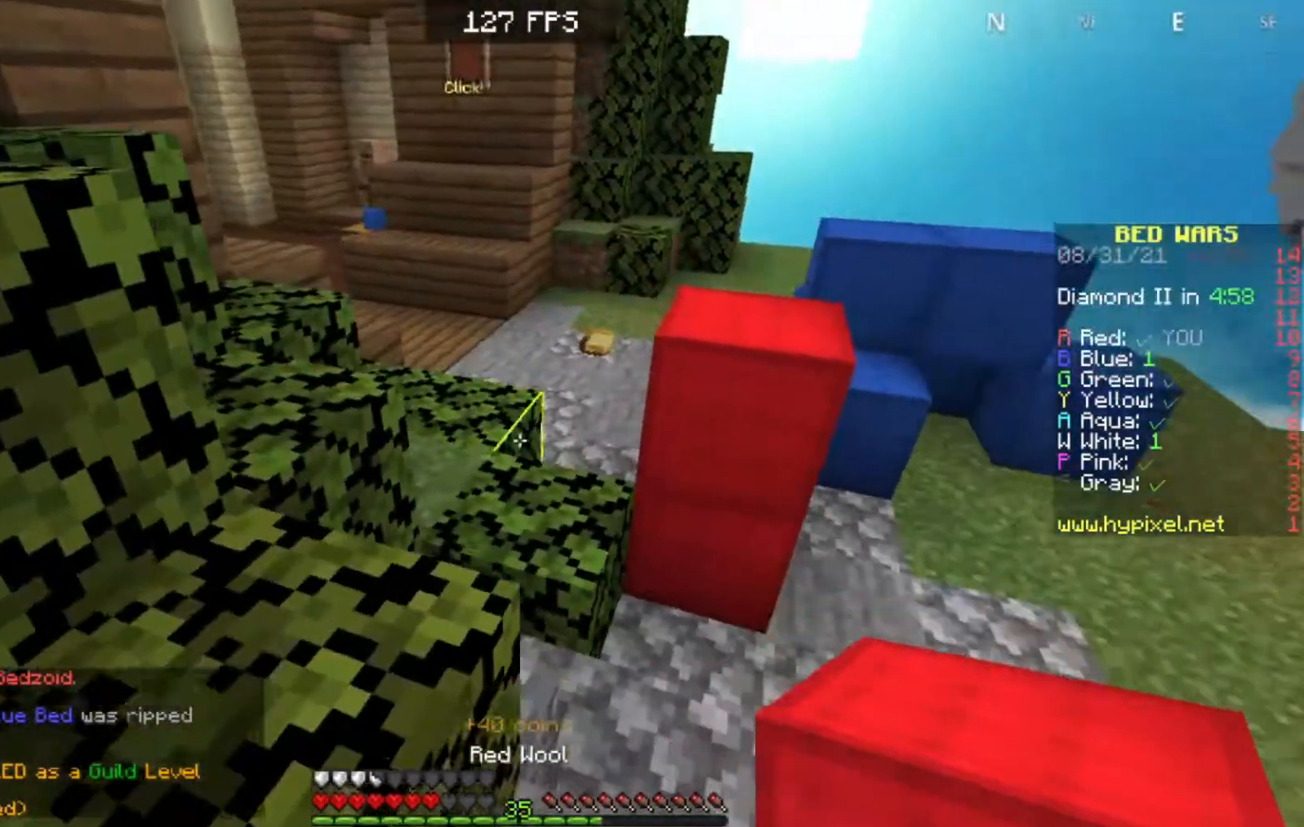
{"keys": [], "events": [[133, "a", "down"], [217, "w", "down"], [367, "a", "up"], [483, "w", "up"]]}
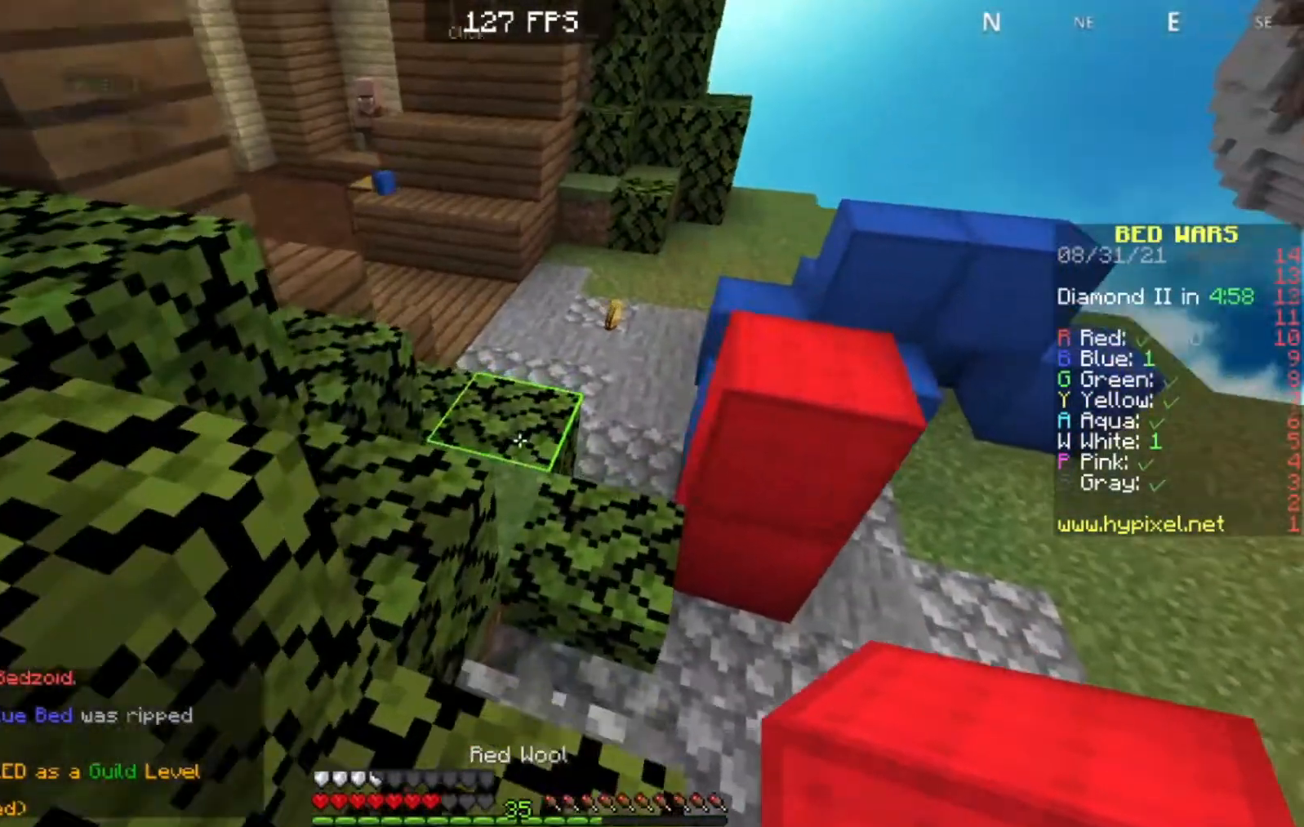
{"keys": ["a", "w"], "events": [[117, "a", "down"], [267, "w", "down"]]}
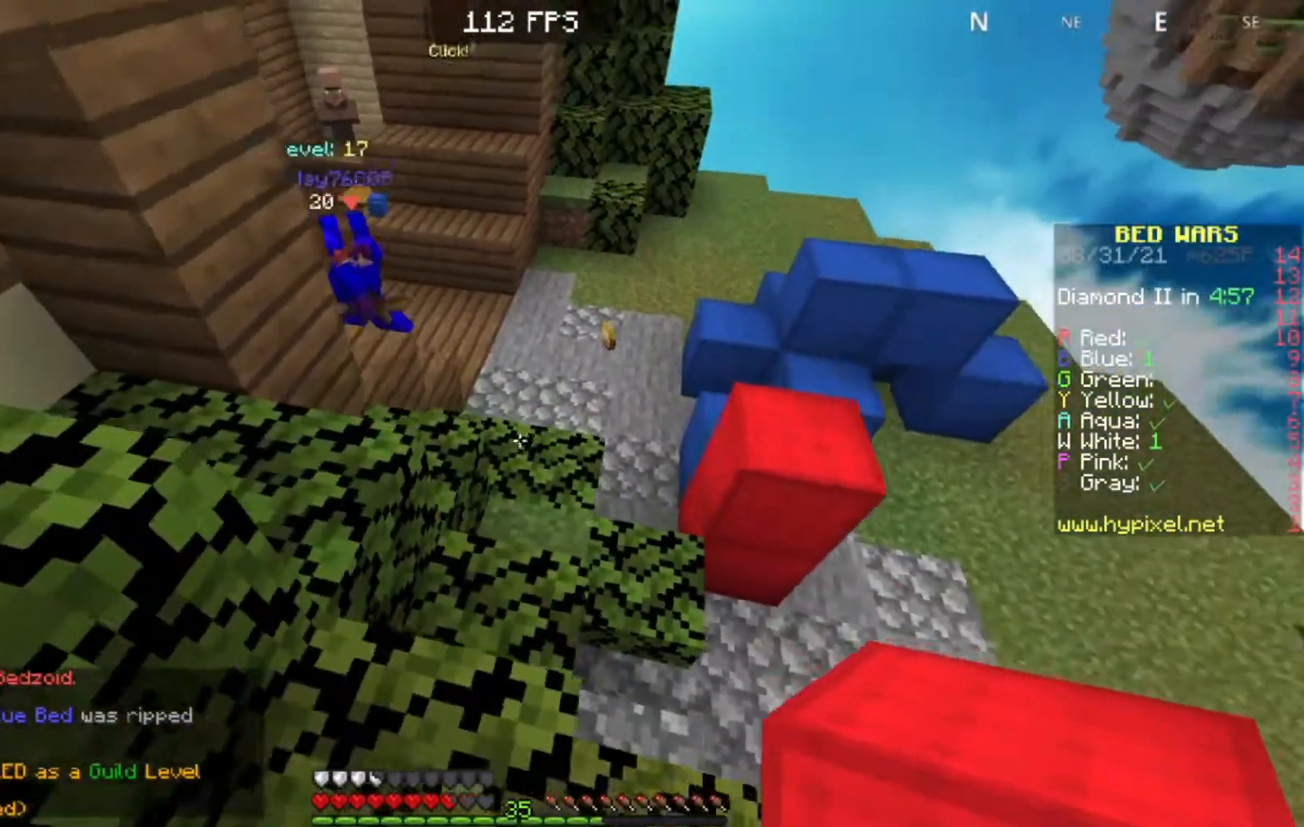
{"keys": ["a"], "events": [[17, "a", "up"], [333, "a", "down"], [450, "w", "up"]]}
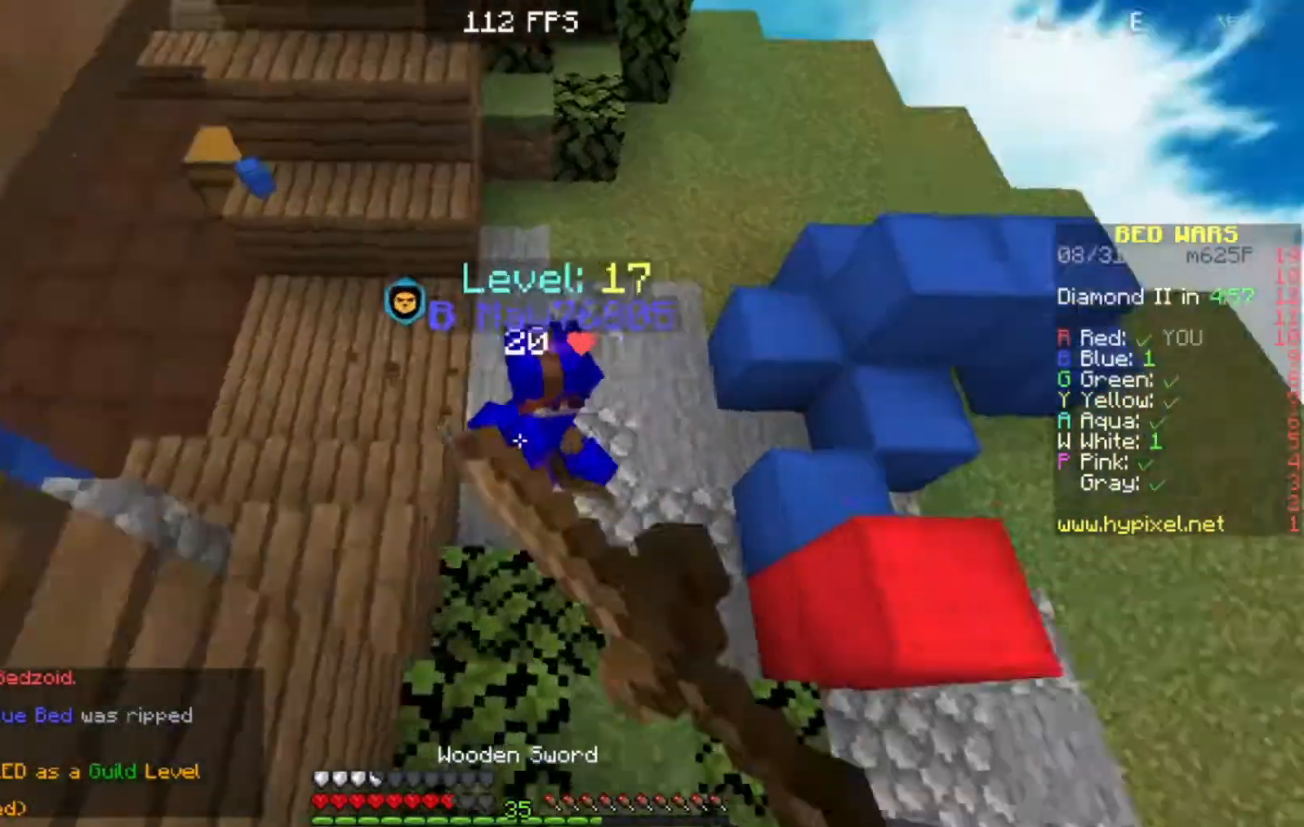
{"keys": [], "events": [[467, "a", "up"]]}
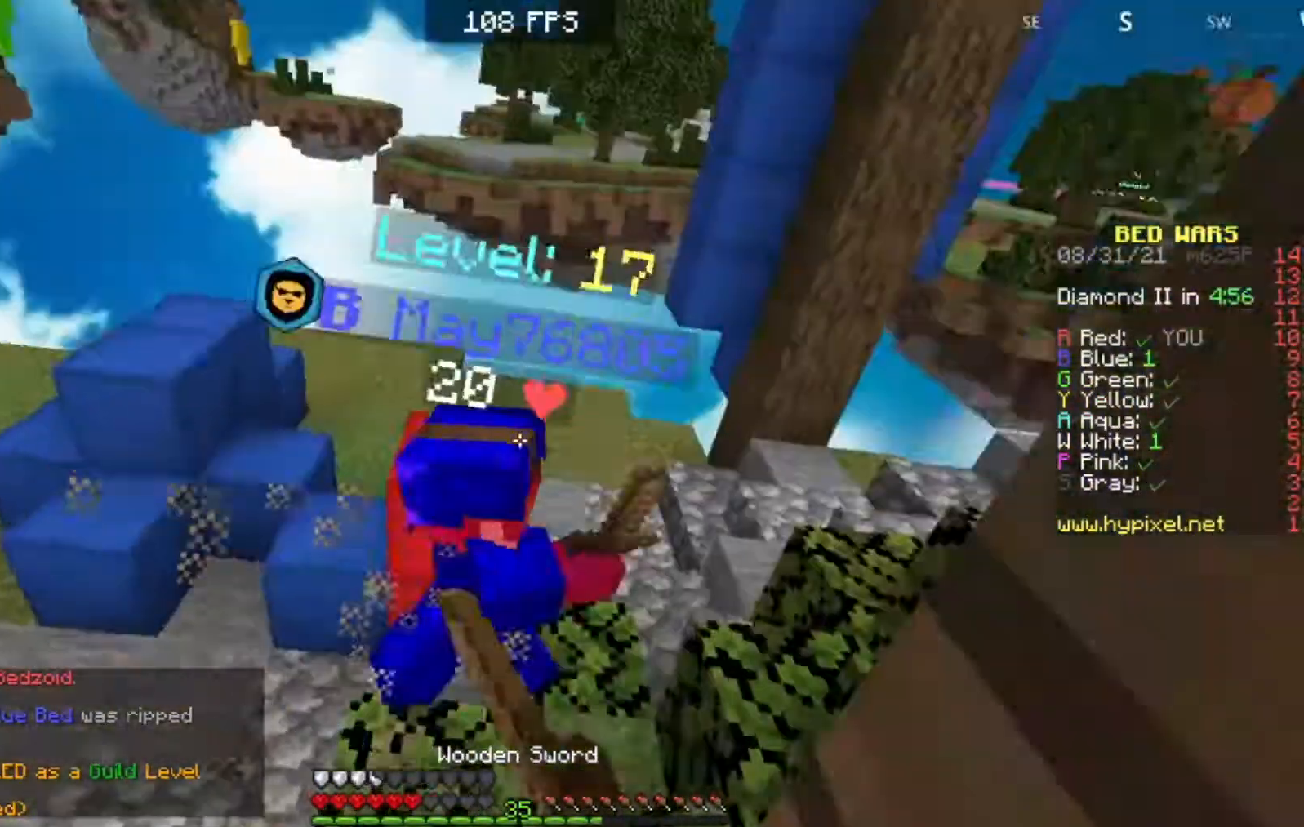
{"keys": ["w"], "events": [[50, "w", "down"], [83, "s", "down"], [283, "s", "up"]]}
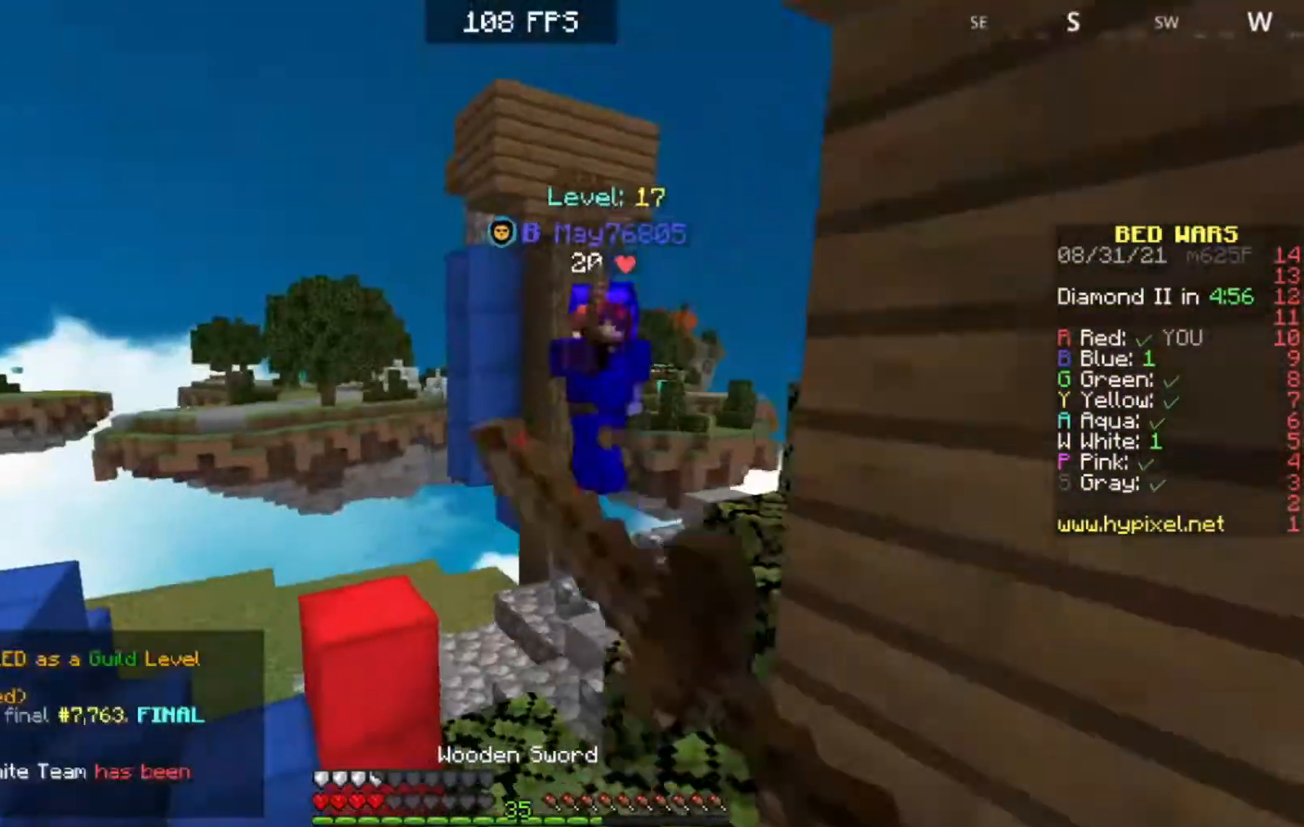
{"keys": ["w"], "events": []}
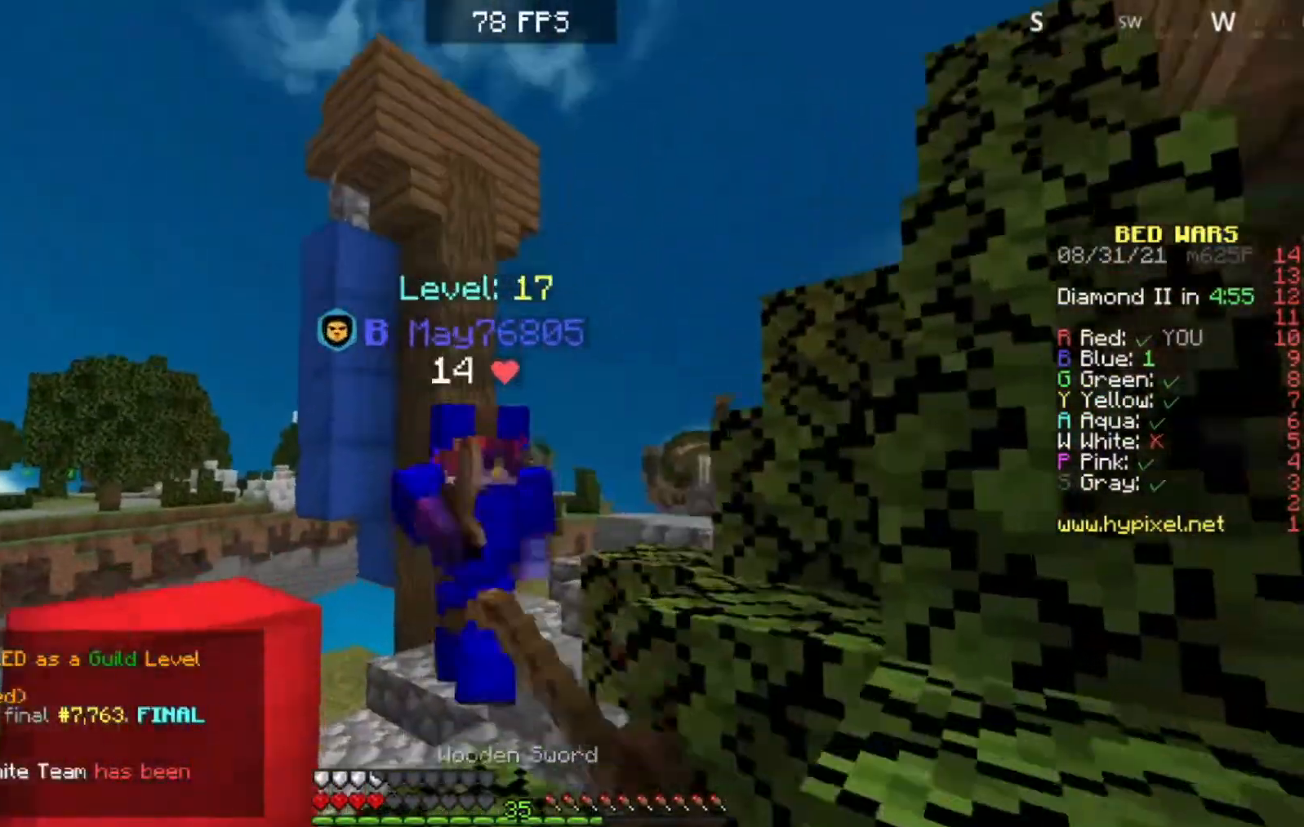
{"keys": ["d", "w"], "events": [[133, "w", "up"], [167, "a", "down"], [333, "w", "down"], [367, "d", "down"], [417, "a", "up"]]}
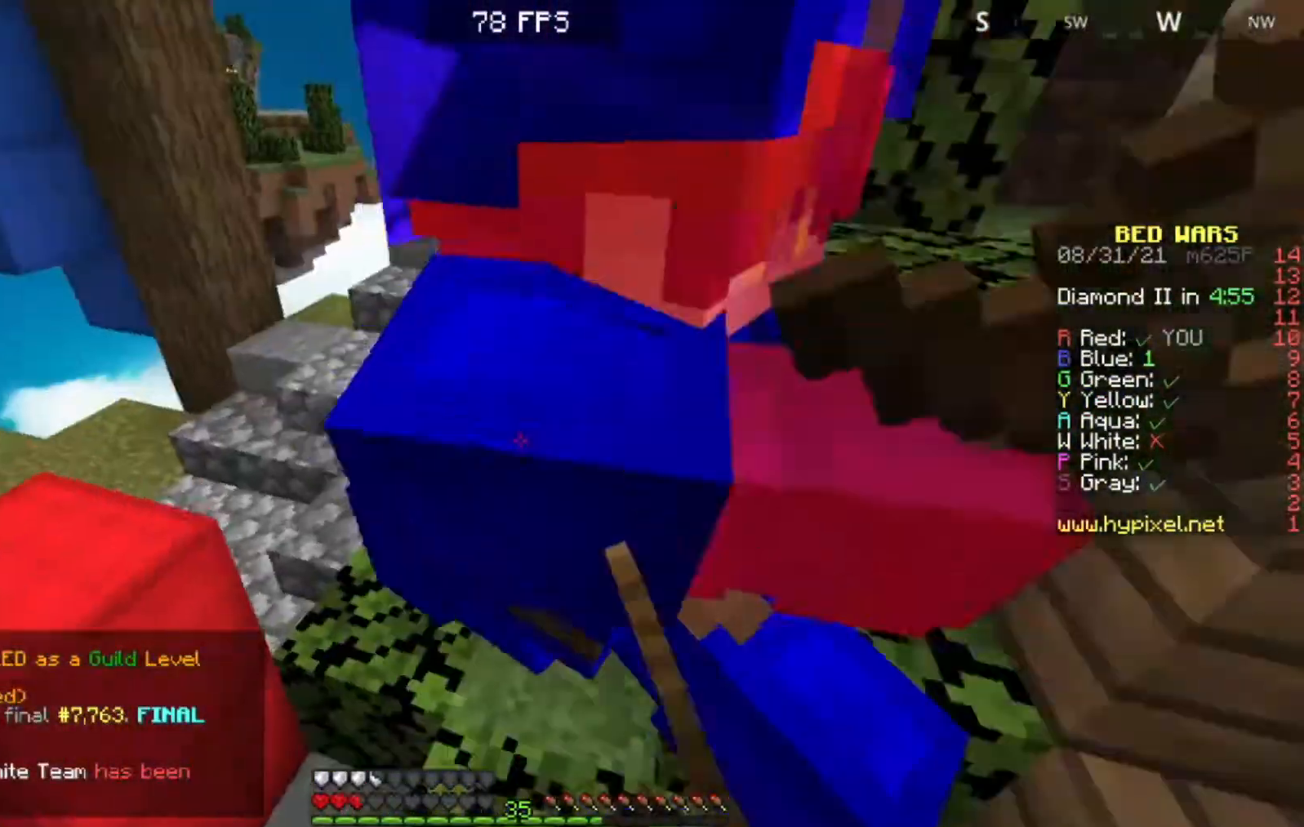
{"keys": ["d", "s"], "events": [[67, "w", "up"], [117, "w", "down"], [350, "s", "down"], [350, "w", "up"]]}
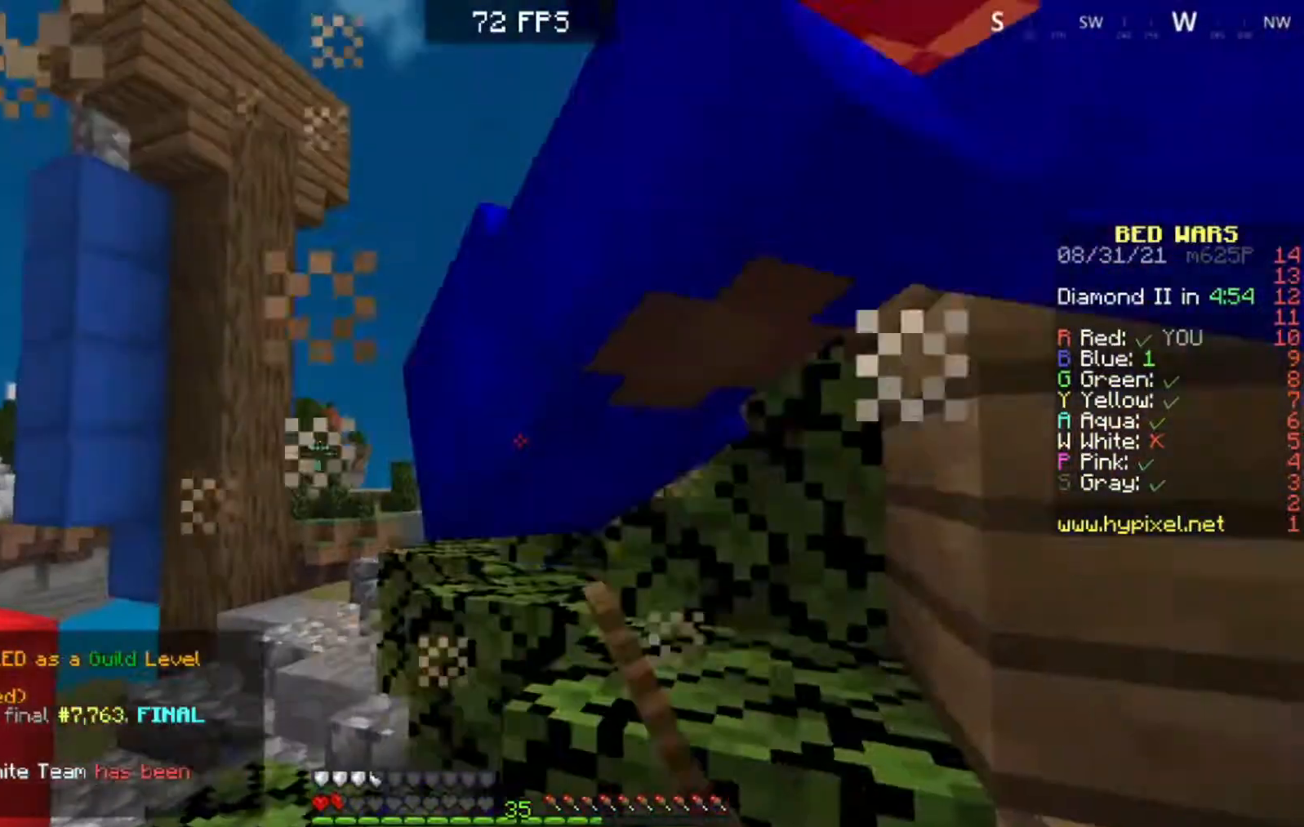
{"keys": ["d", "s"], "events": [[50, "s", "up"], [50, "w", "down"], [450, "w", "up"], [483, "s", "down"]]}
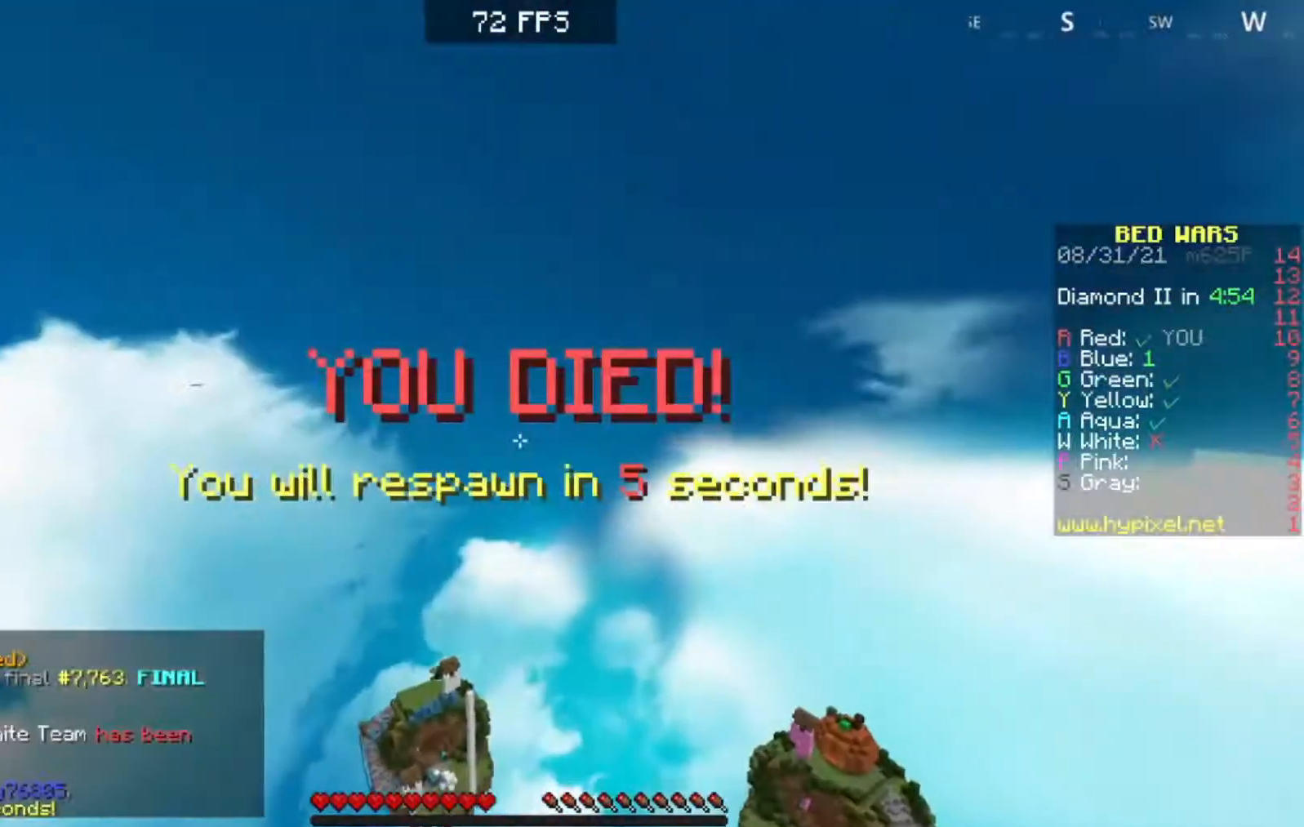
{"keys": [], "events": [[267, "d", "up"], [267, "s", "up"]]}
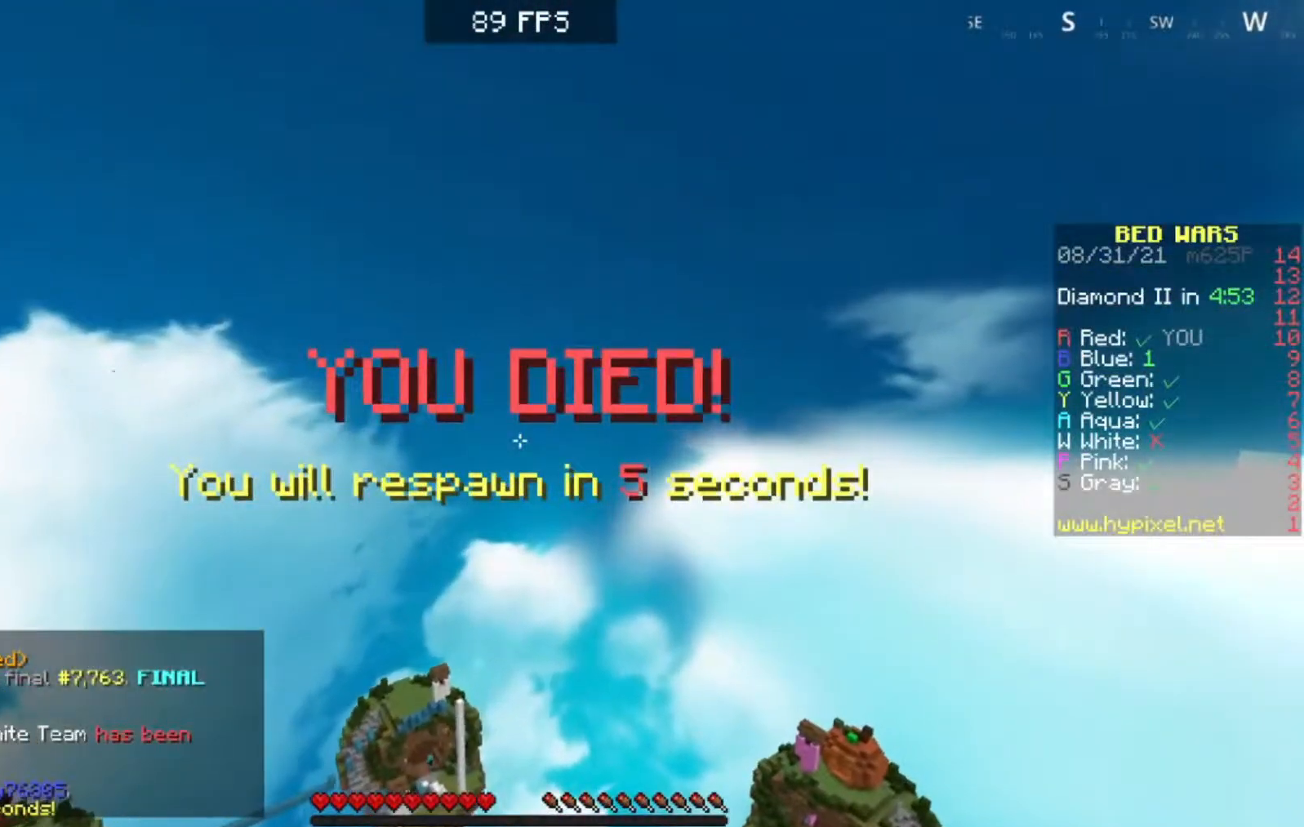
{"keys": ["a", "s"], "events": [[283, "a", "down"], [283, "s", "down"]]}
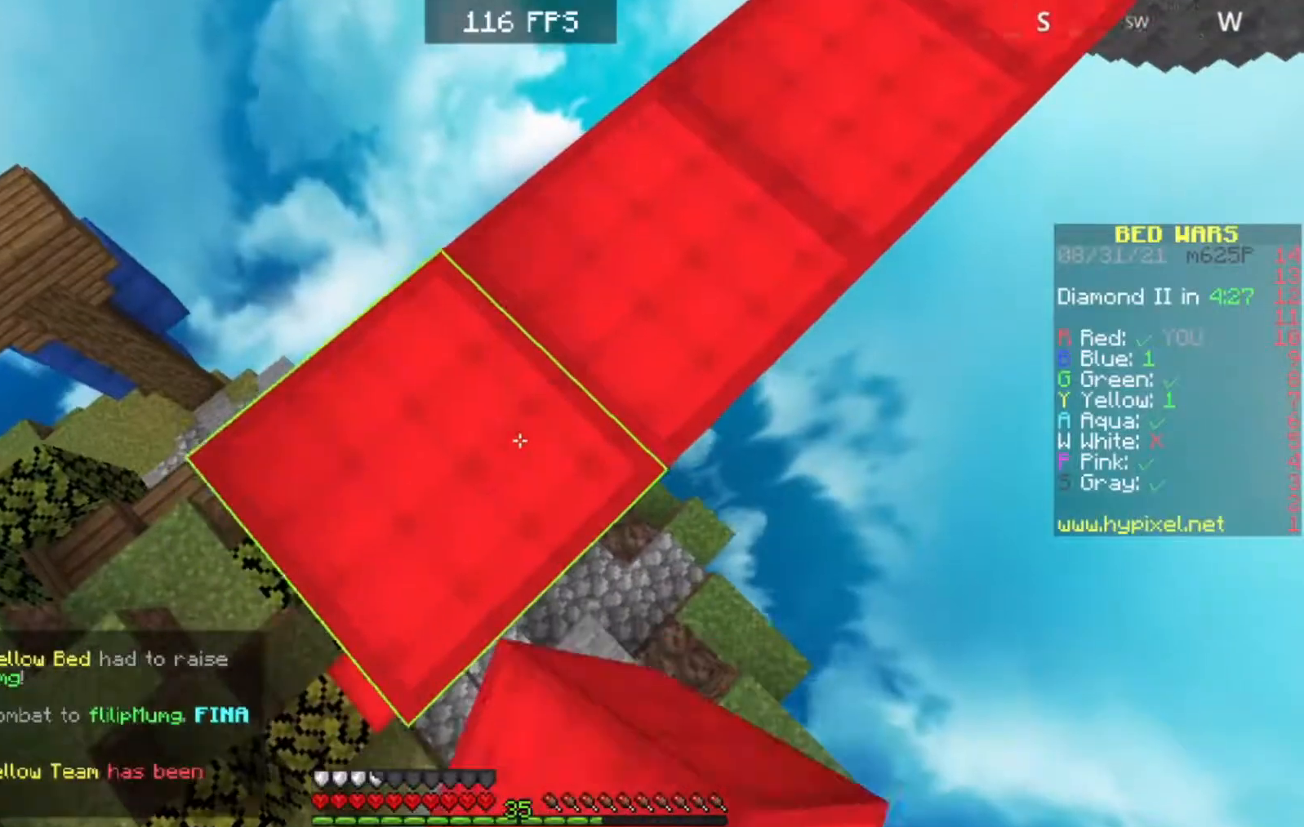
{"keys": ["d"], "events": [[383, "d", "down"], [417, "a", "up"], [500, "s", "up"]]}
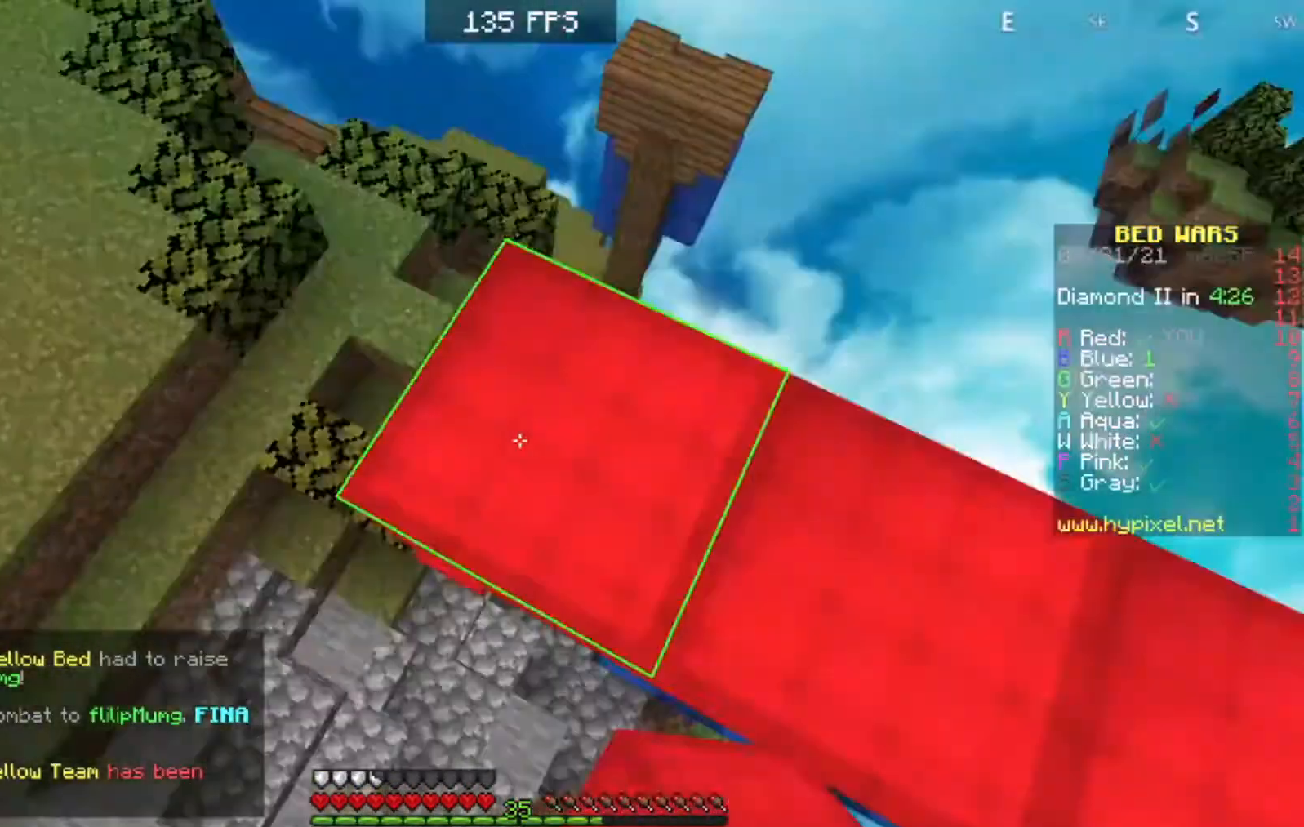
{"keys": [], "events": [[433, "d", "up"]]}
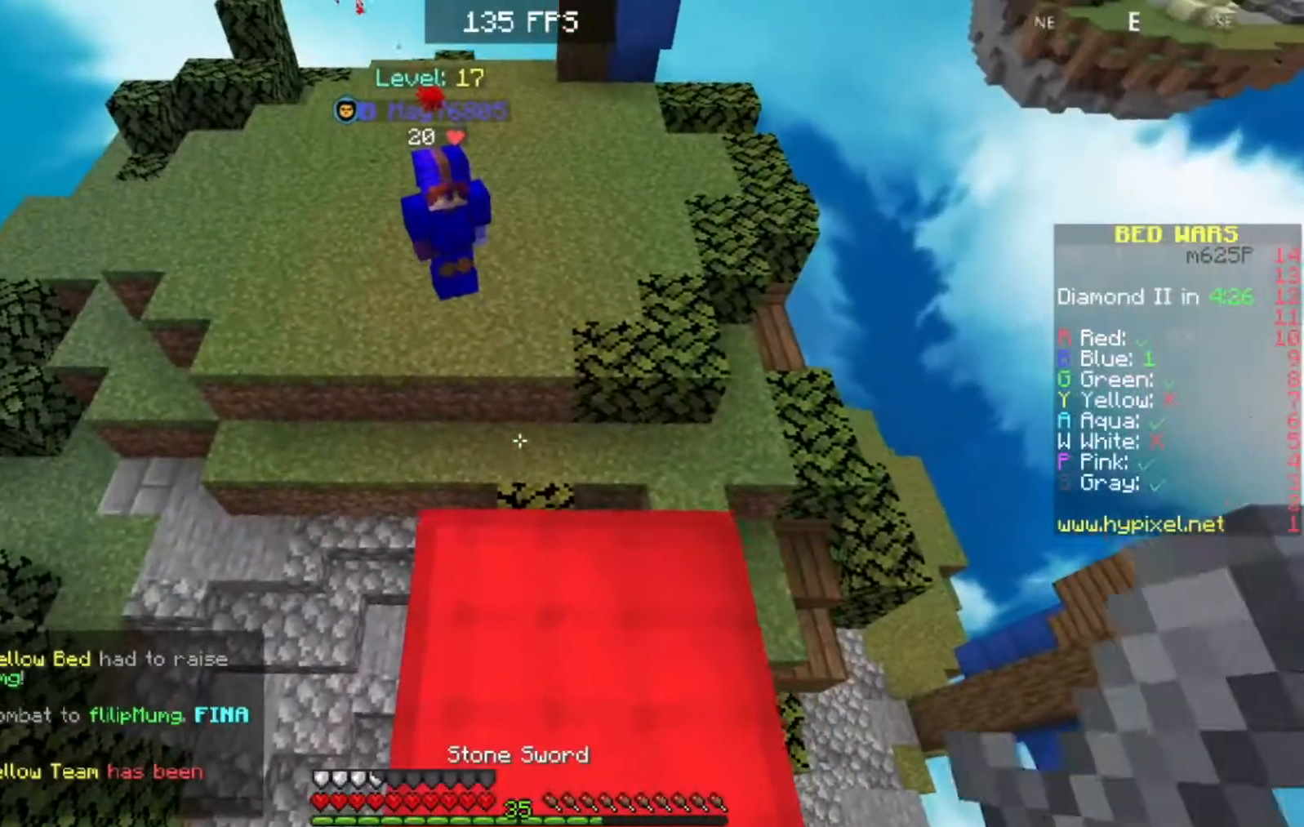
{"keys": ["a", "w"], "events": [[217, "w", "down"], [300, "a", "down"]]}
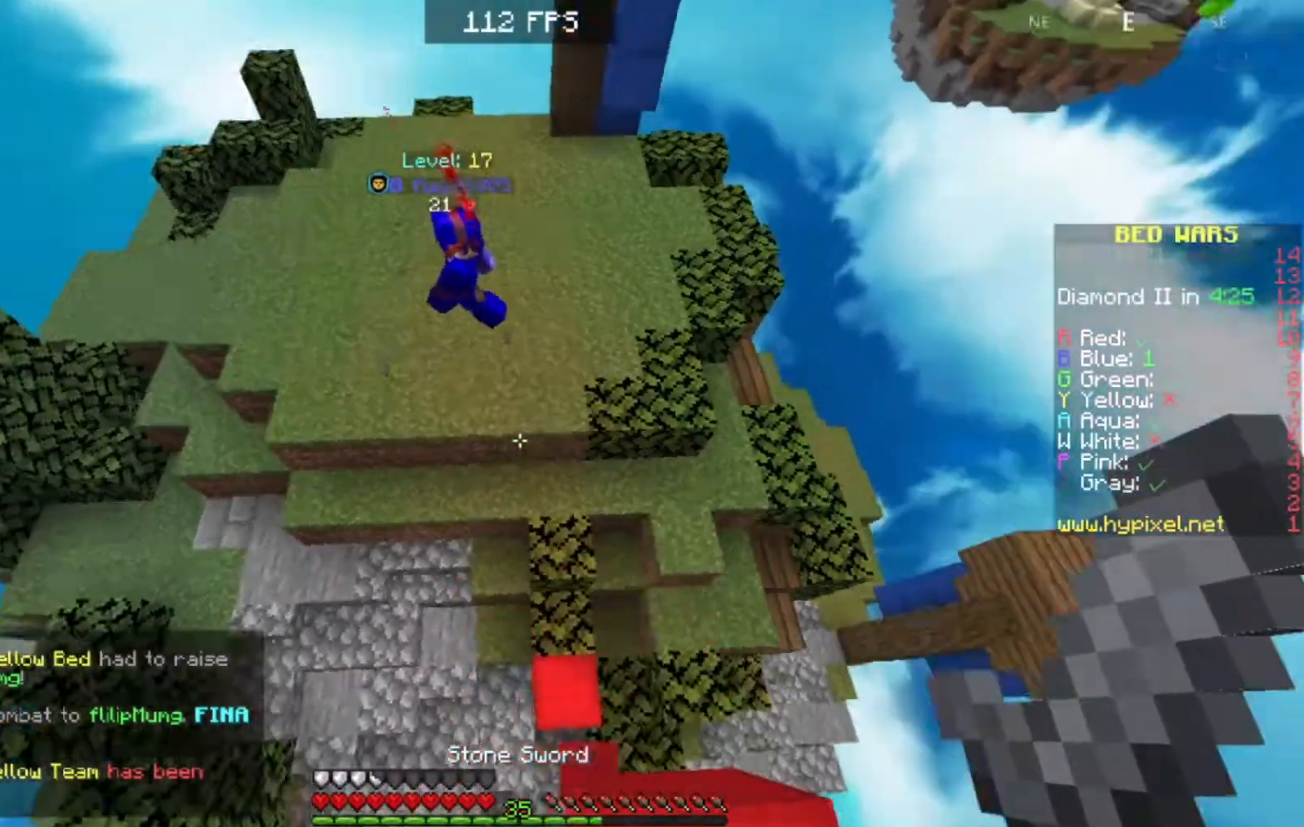
{"keys": ["a", "w"], "events": []}
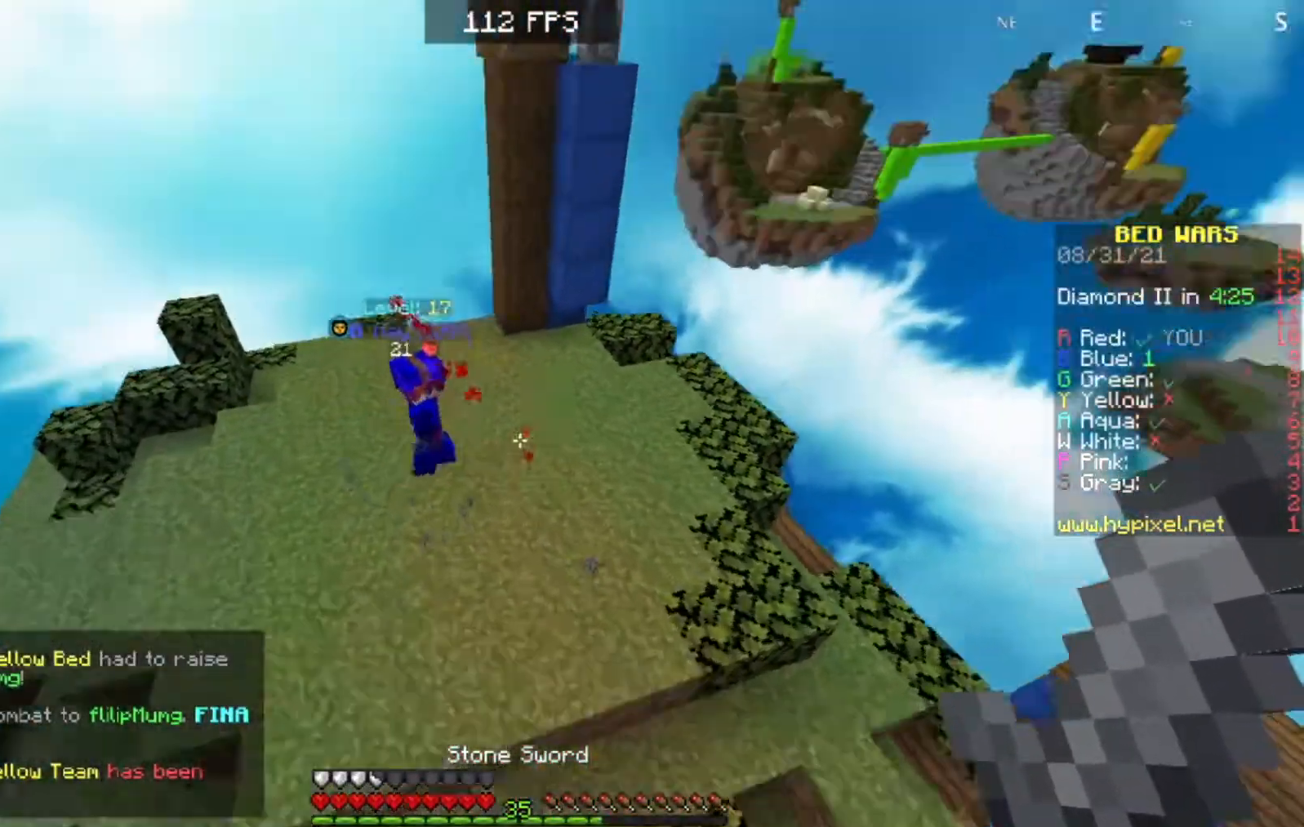
{"keys": ["a", "w"], "events": []}
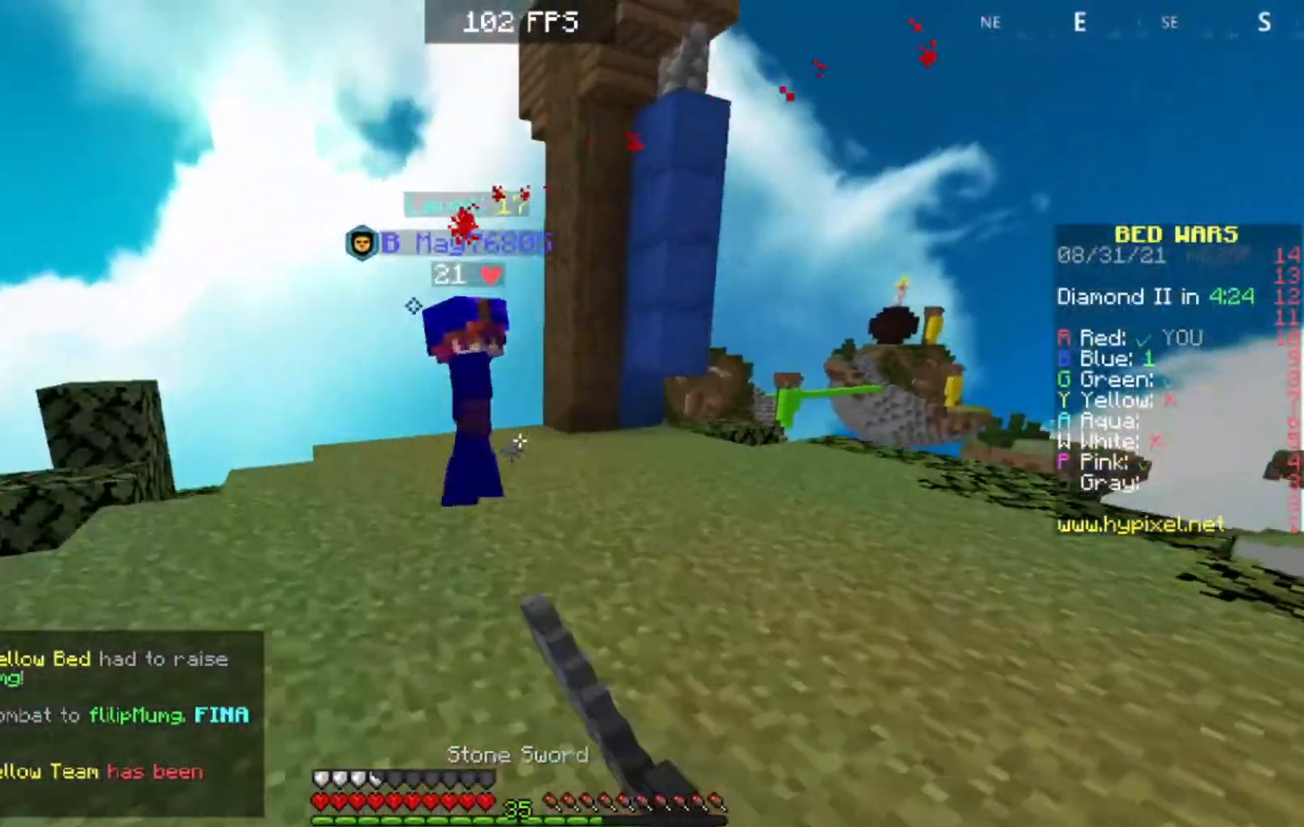
{"keys": ["a", "w"], "events": []}
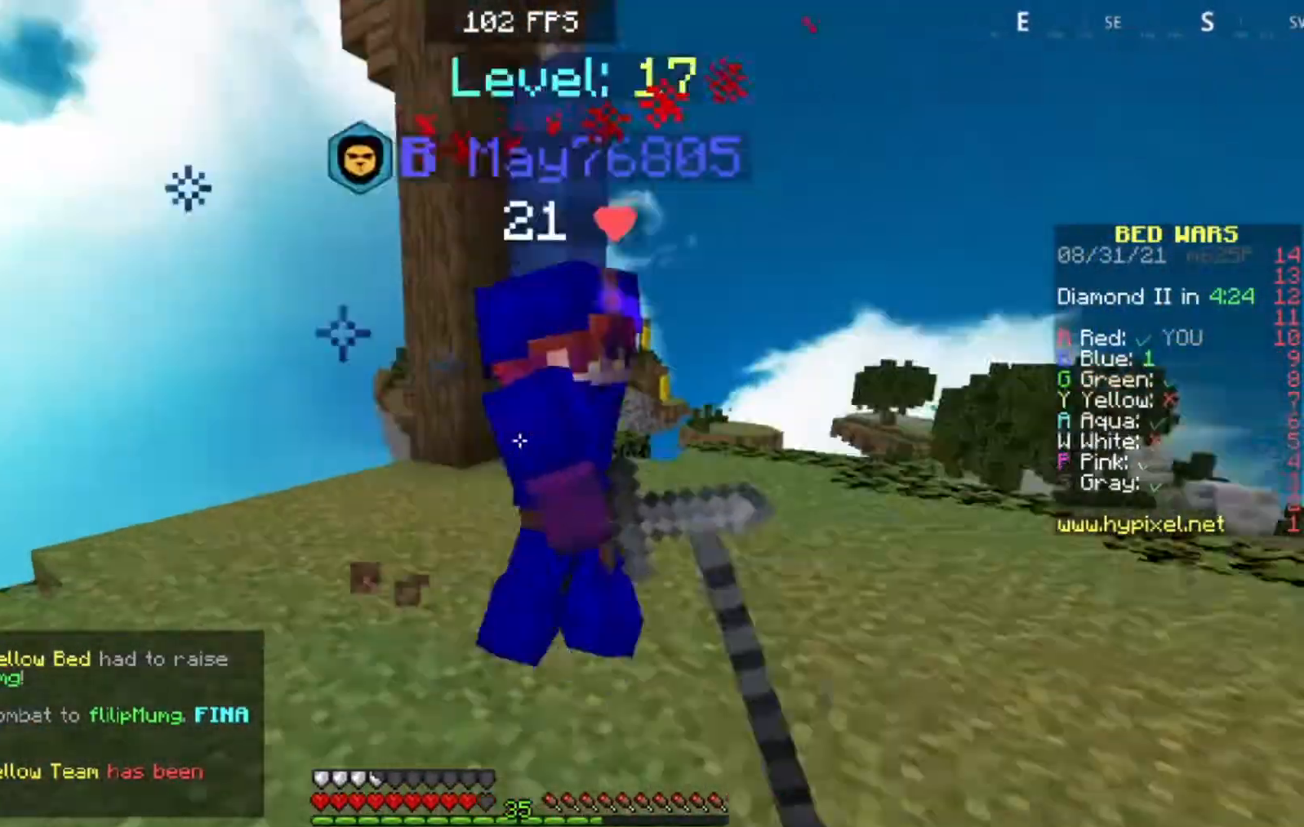
{"keys": ["a", "w"], "events": [[267, "a", "up"], [500, "a", "down"]]}
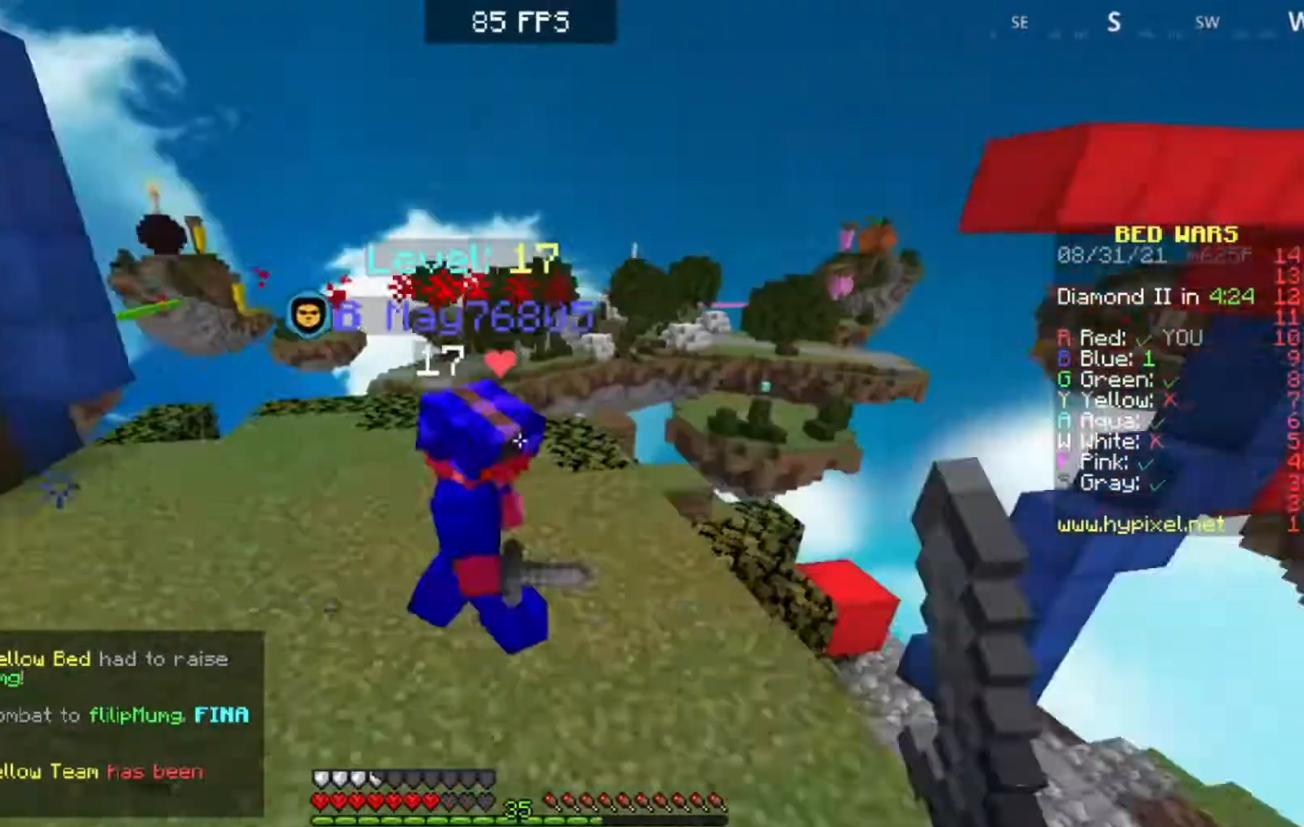
{"keys": ["a", "w"]}
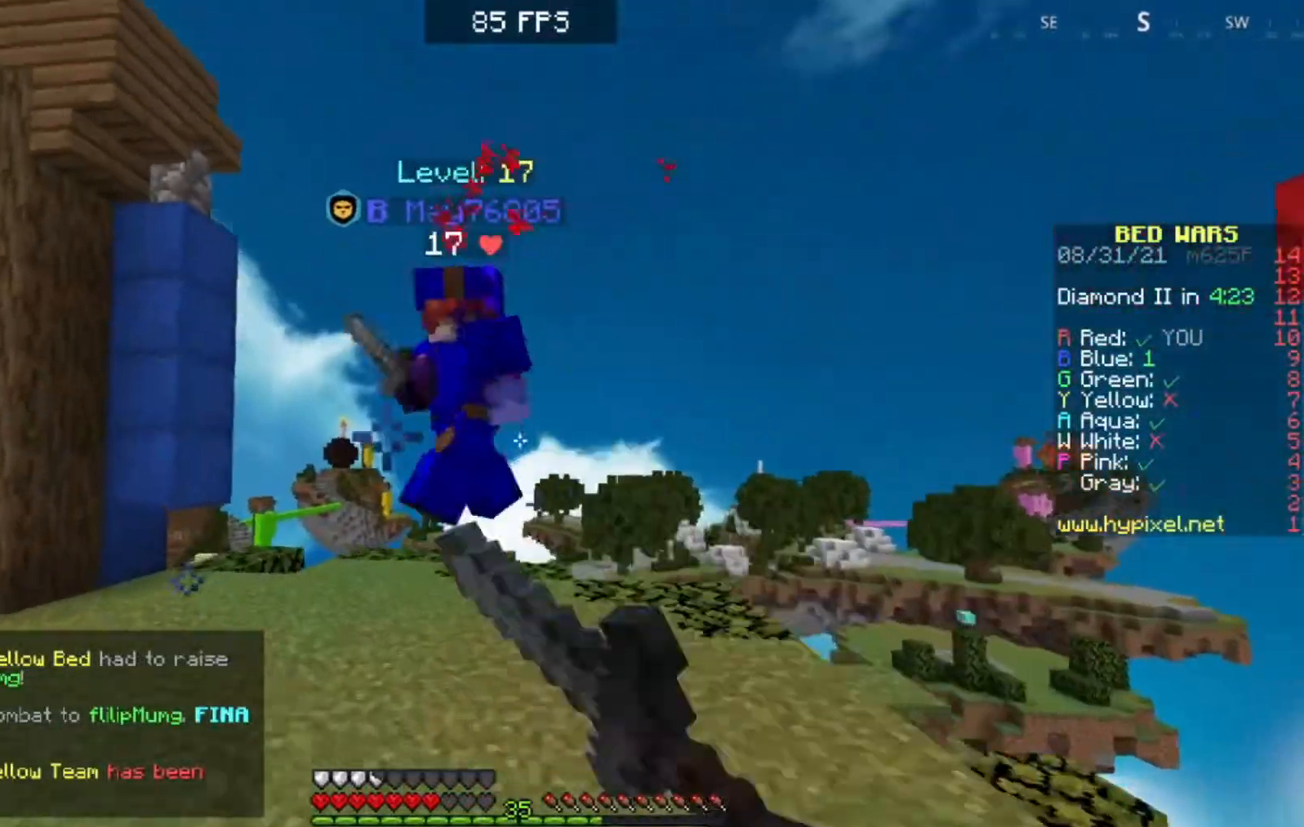
{"keys": ["a", "w"], "events": [[217, "w", "up"], [383, "w", "down"]]}
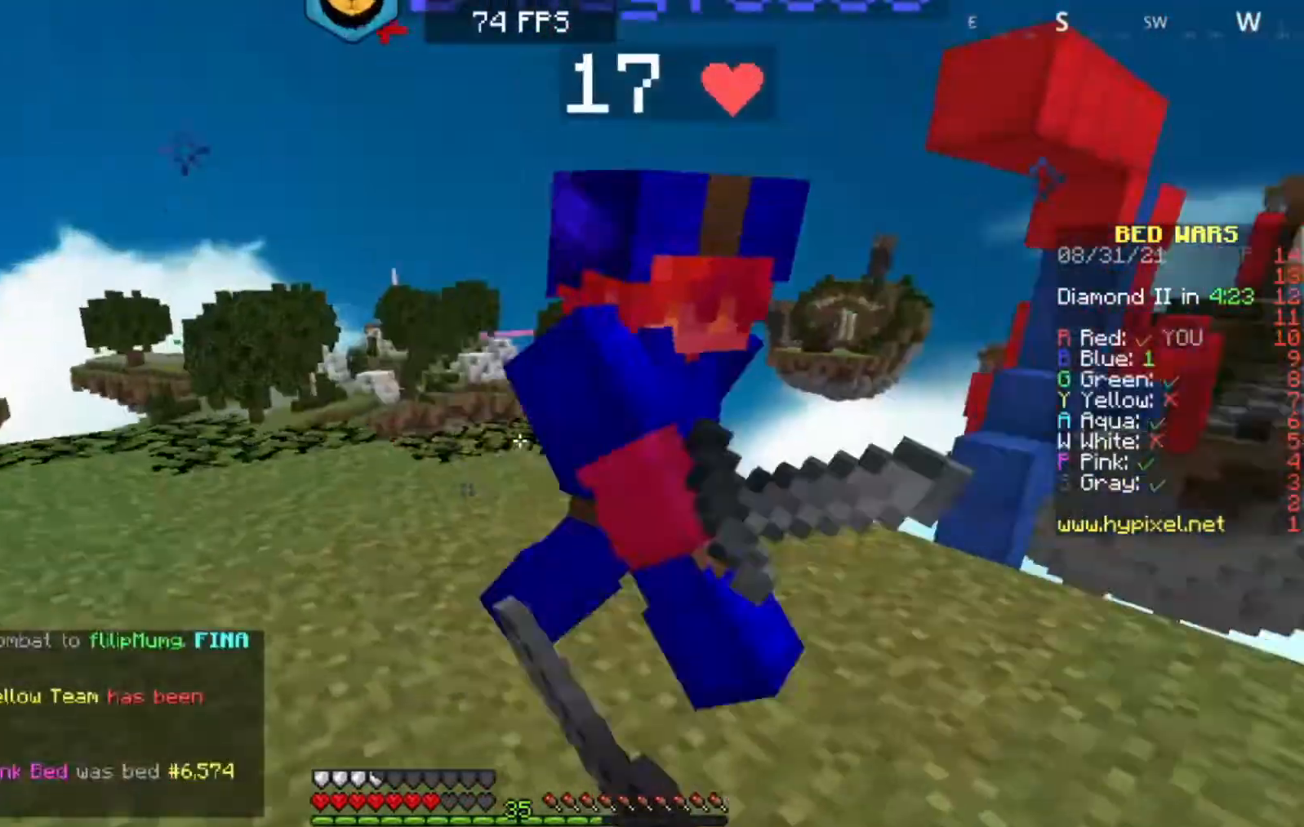
{"keys": ["a", "w"], "events": []}
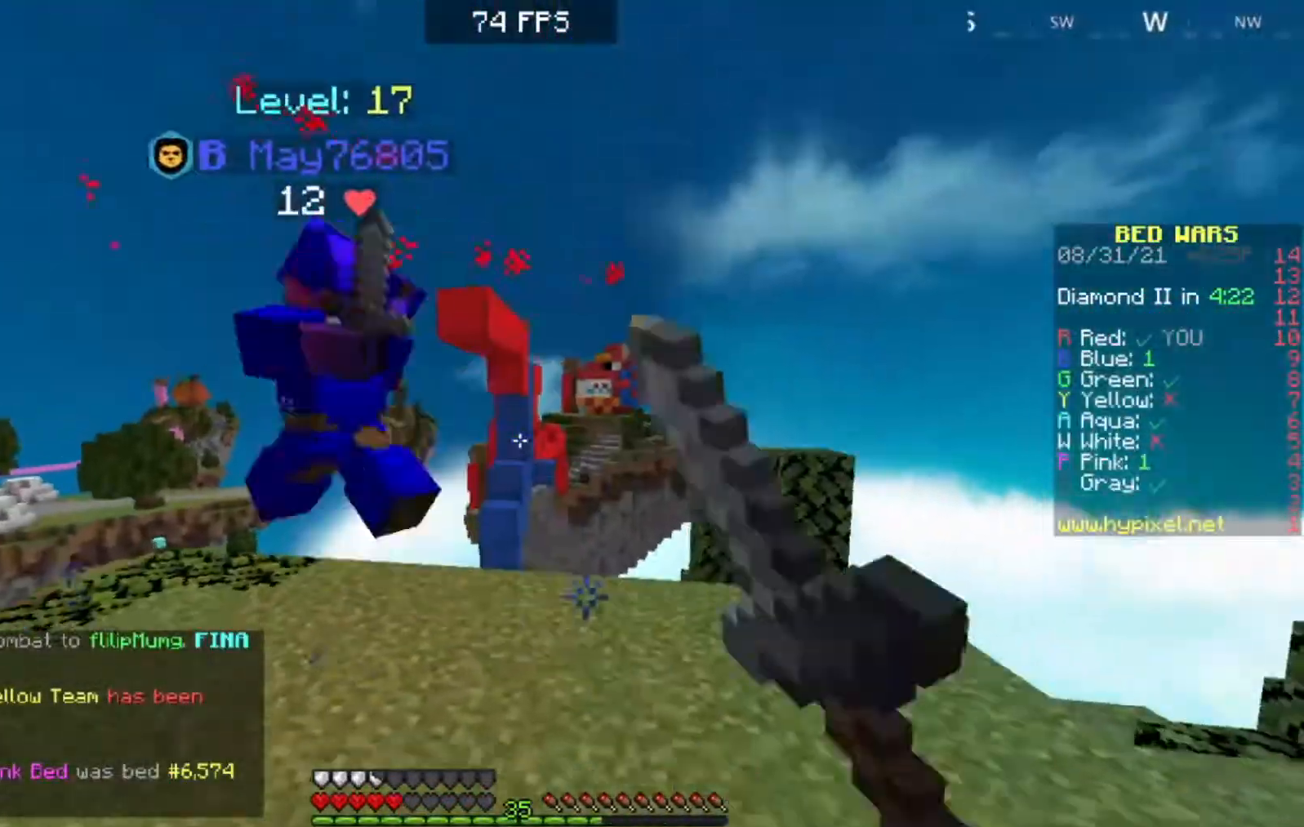
{"keys": ["a", "w"], "events": []}
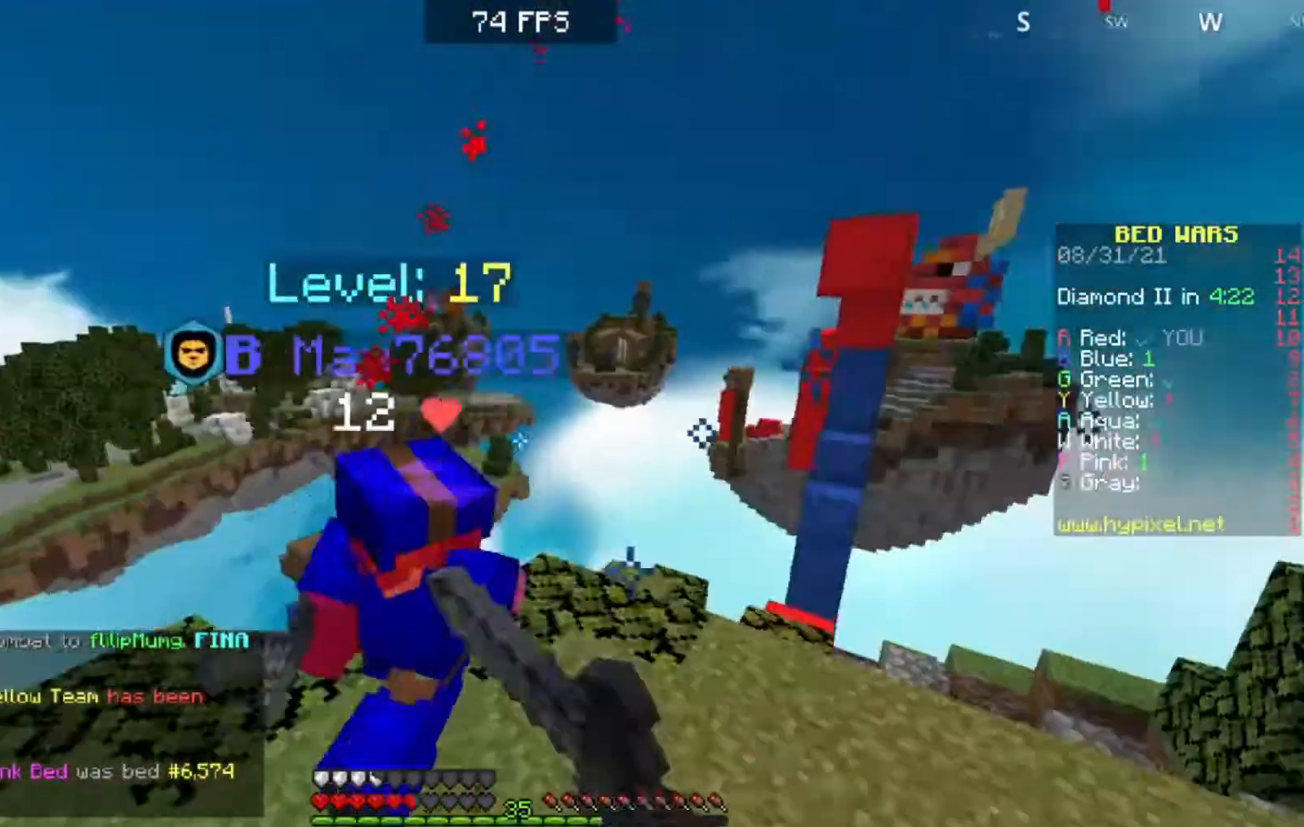
{"keys": ["a", "w"], "events": [[167, "w", "up"], [200, "s", "down"], [400, "s", "up"], [400, "w", "down"]]}
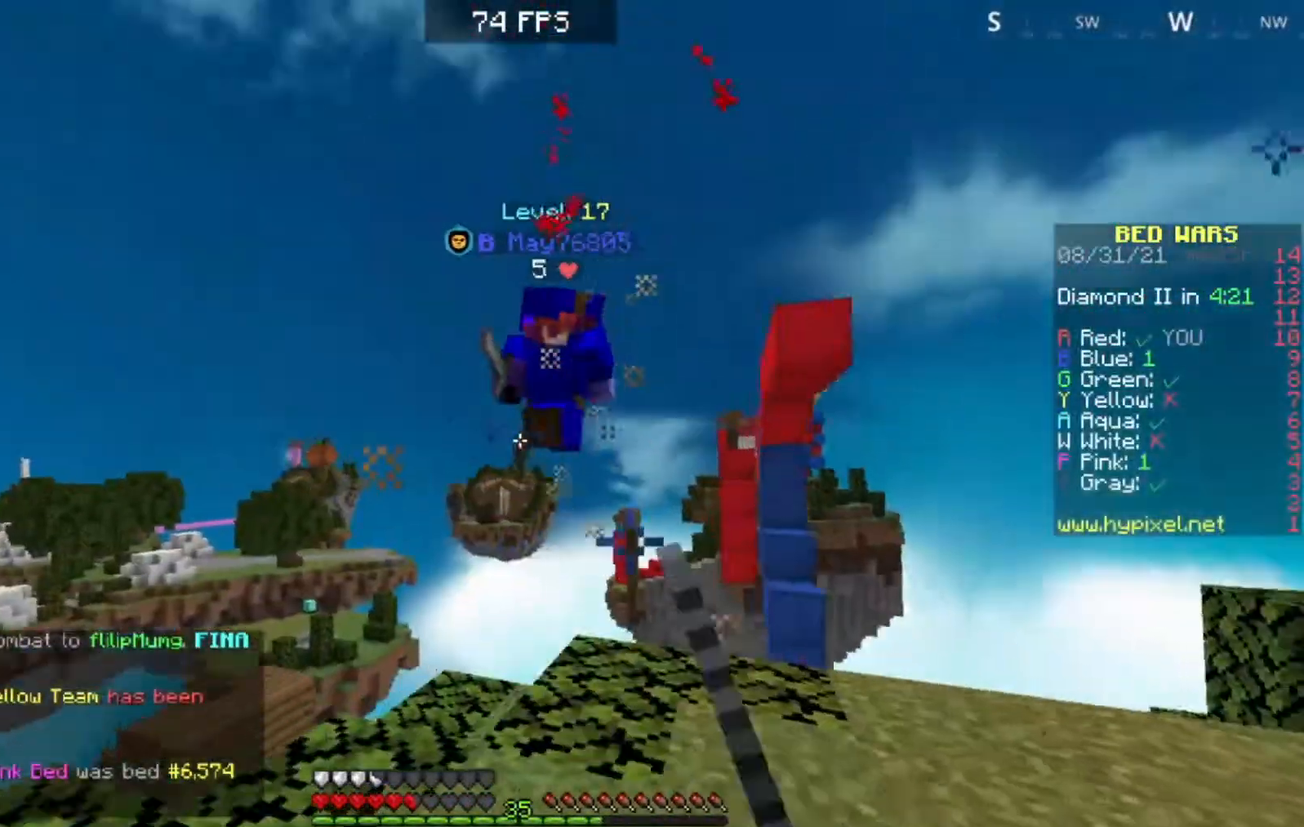
{"keys": ["d", "w"], "events": [[17, "a", "up"], [133, "d", "down"], [333, "d", "up"], [500, "d", "down"]]}